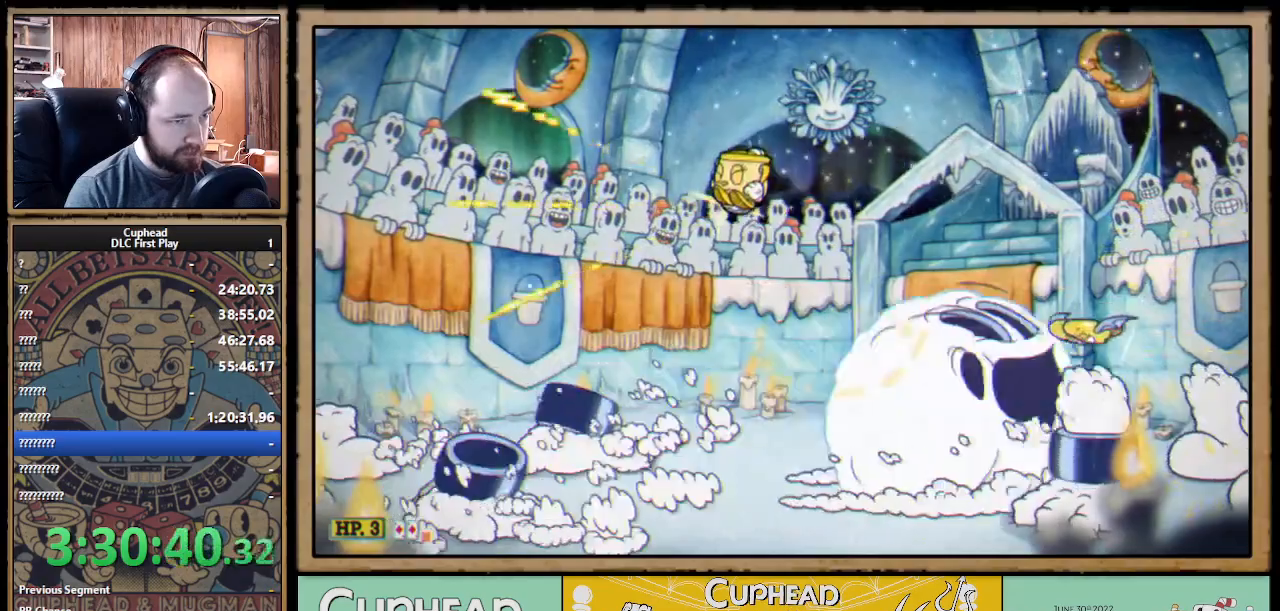
Gameplay with a controller (Xbox layout); each line is a JSON object with the inputs held at the frame after it. "events" lists button and stick changes between this image and that frame as [ms after this image, input, new state], when the widget could be followed in between. Not read: R3.
{"buttons": ["X", "L1"], "left_stick": "center", "right_stick": "center", "events": [[33, "left_stick", "right"], [83, "A", "up"], [83, "Y", "down"], [117, "left_stick", "center"], [183, "Y", "up"], [217, "L1", "down"], [317, "L1", "up"], [483, "L1", "down"]]}
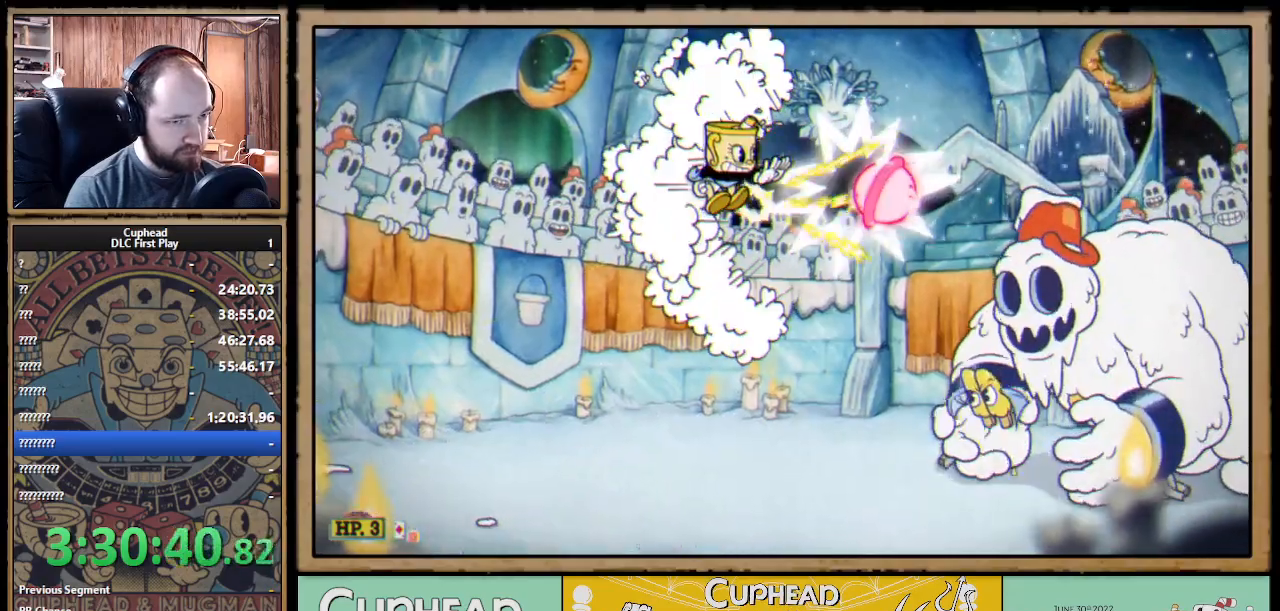
{"buttons": ["X"], "left_stick": "up-left", "right_stick": "center", "events": [[83, "L1", "up"], [400, "left_stick", "up-left"]]}
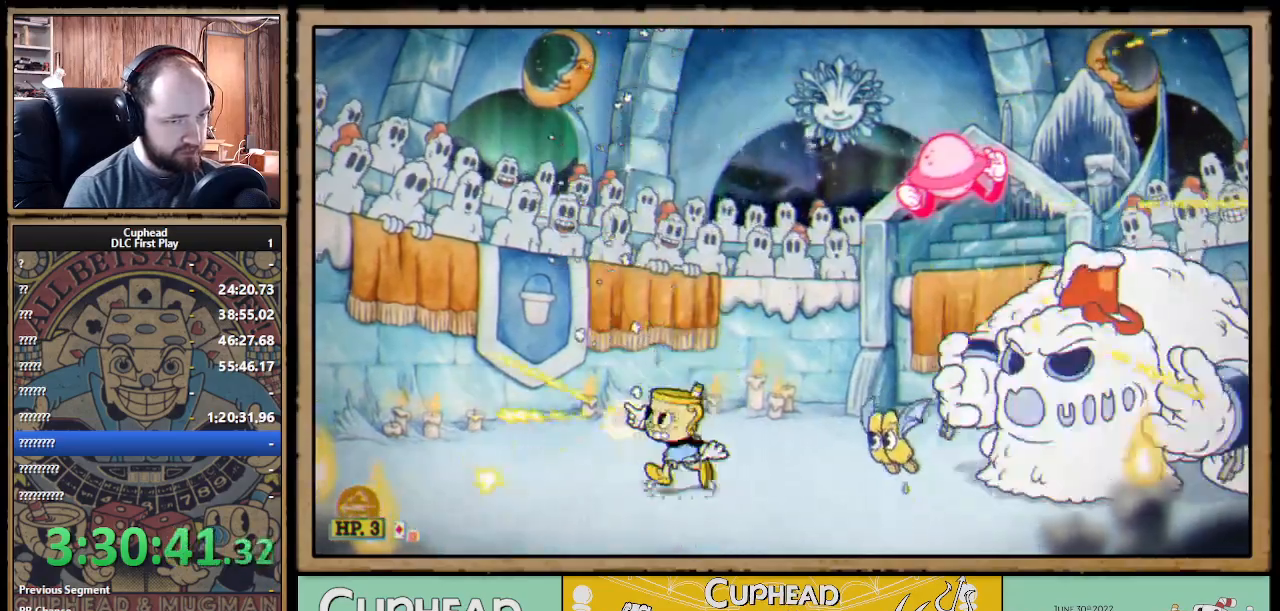
{"buttons": ["X"], "left_stick": "center", "right_stick": "center", "events": [[33, "left_stick", "right"], [83, "R1", "down"], [167, "left_stick", "center"], [350, "R1", "up"]]}
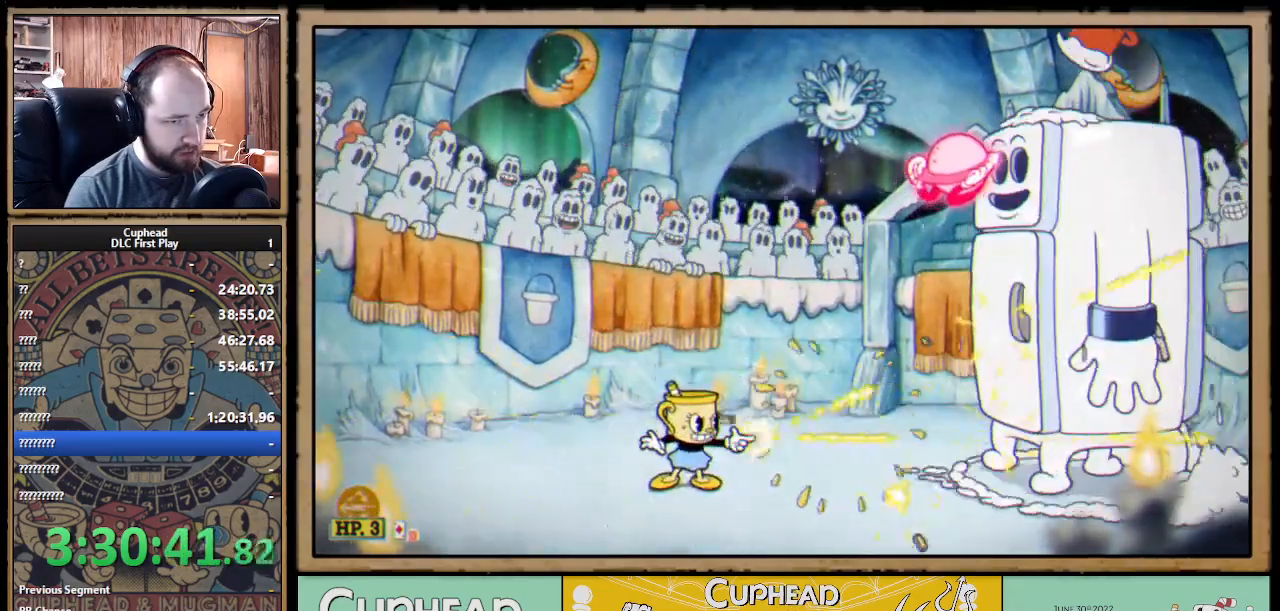
{"buttons": ["X"], "left_stick": "center", "right_stick": "center", "events": [[17, "A", "down"], [133, "A", "up"]]}
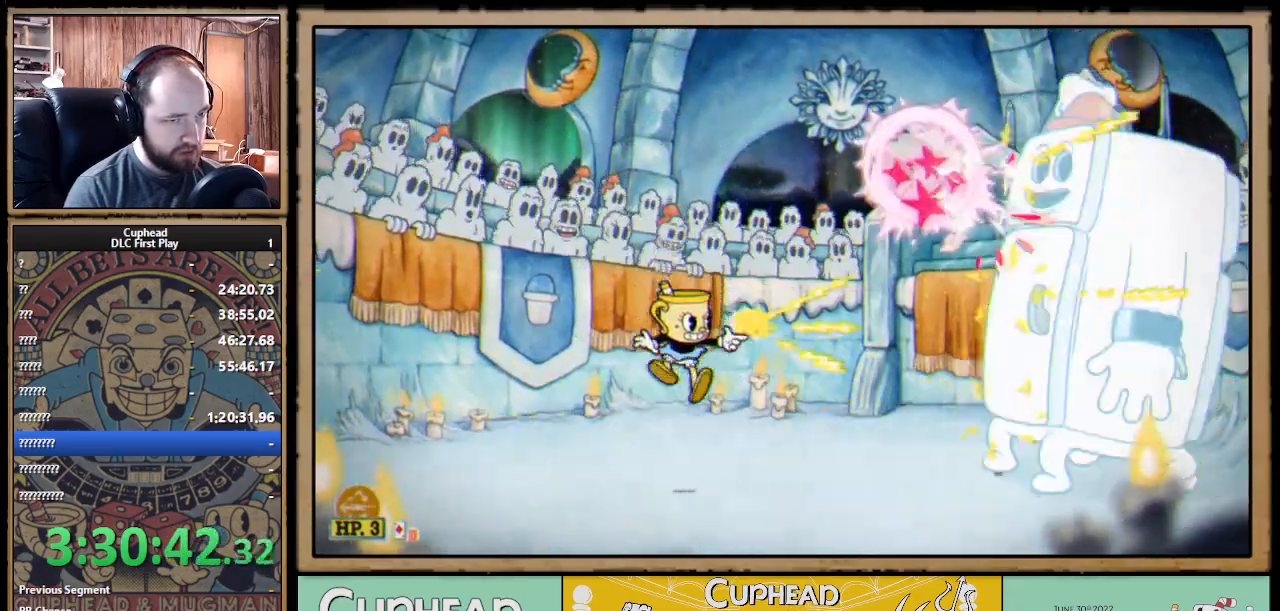
{"buttons": ["X"], "left_stick": "center", "right_stick": "center", "events": [[117, "A", "down"], [250, "A", "up"]]}
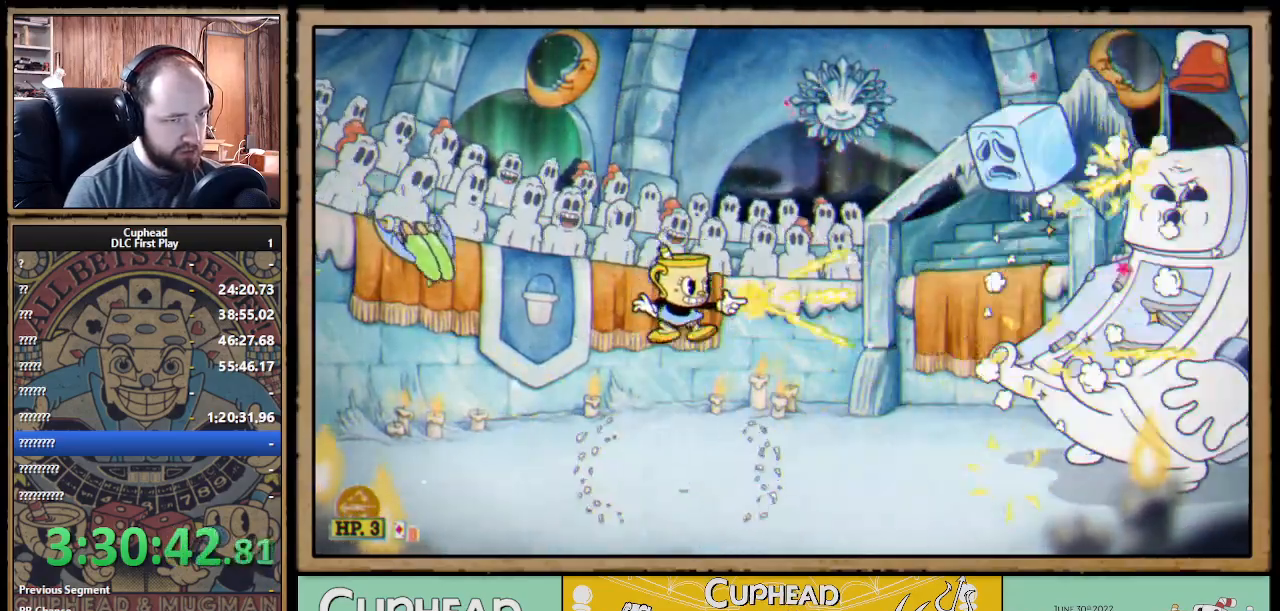
{"buttons": ["X"], "left_stick": "center", "right_stick": "center", "events": []}
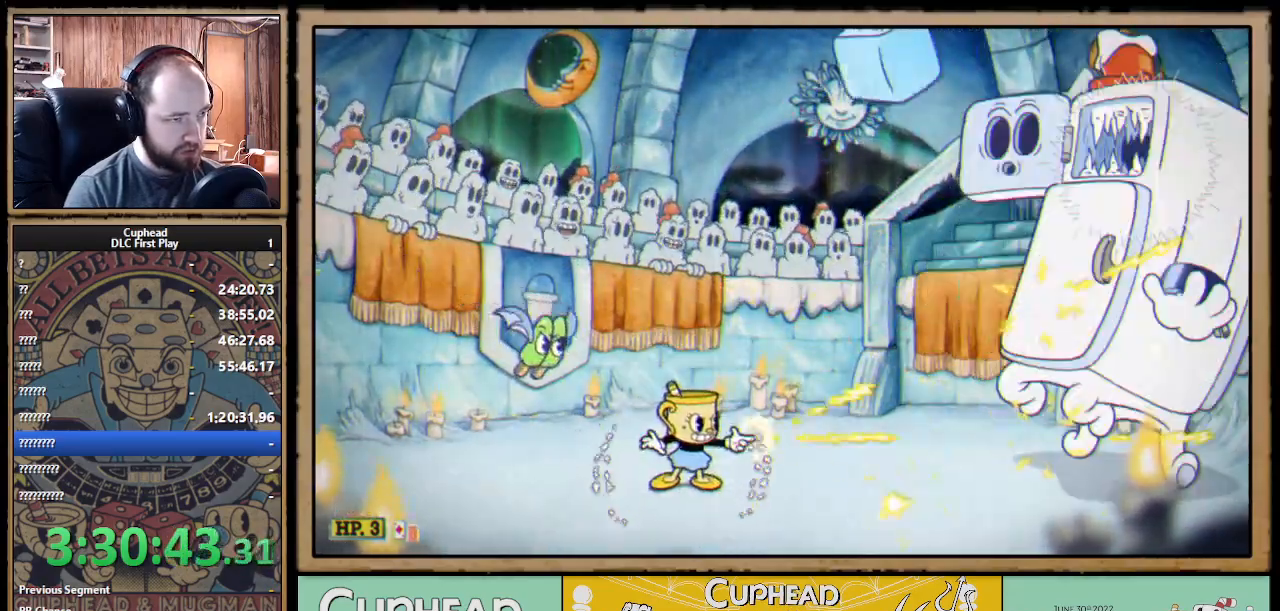
{"buttons": ["X"], "left_stick": "left", "right_stick": "center", "events": [[50, "left_stick", "left"]]}
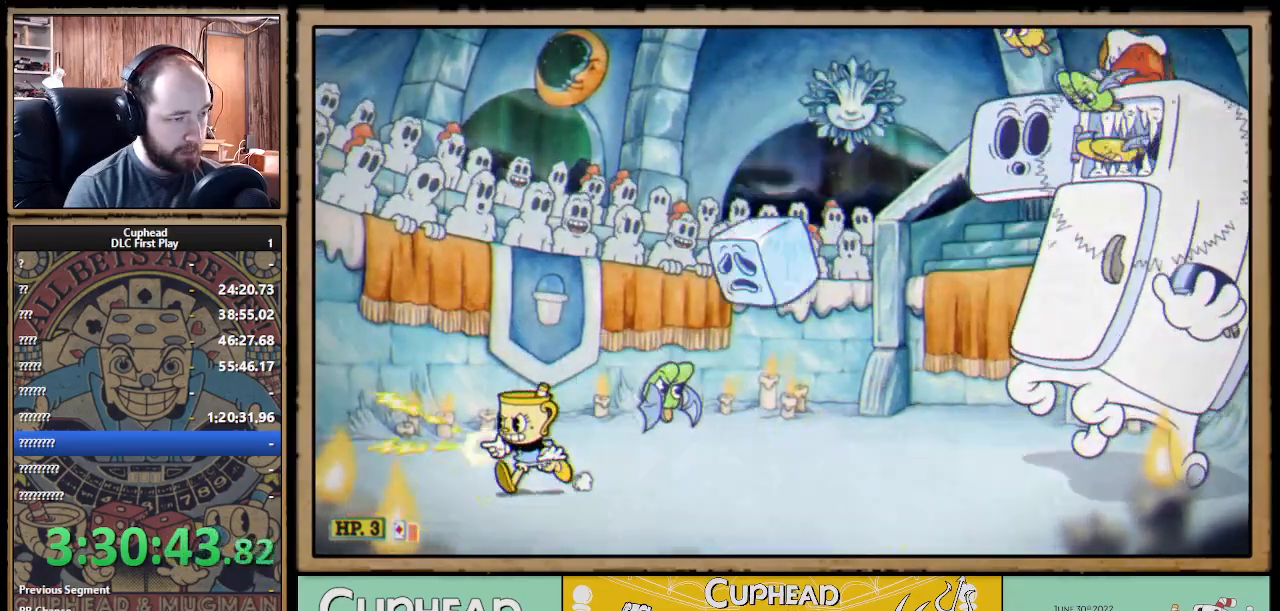
{"buttons": ["X", "L1"], "left_stick": "center", "right_stick": "center", "events": [[133, "left_stick", "center"], [200, "left_stick", "right"], [250, "A", "down"], [333, "left_stick", "center"], [367, "Y", "down"], [383, "A", "up"], [400, "X", "up"], [433, "X", "down"], [450, "L1", "down"], [450, "Y", "up"]]}
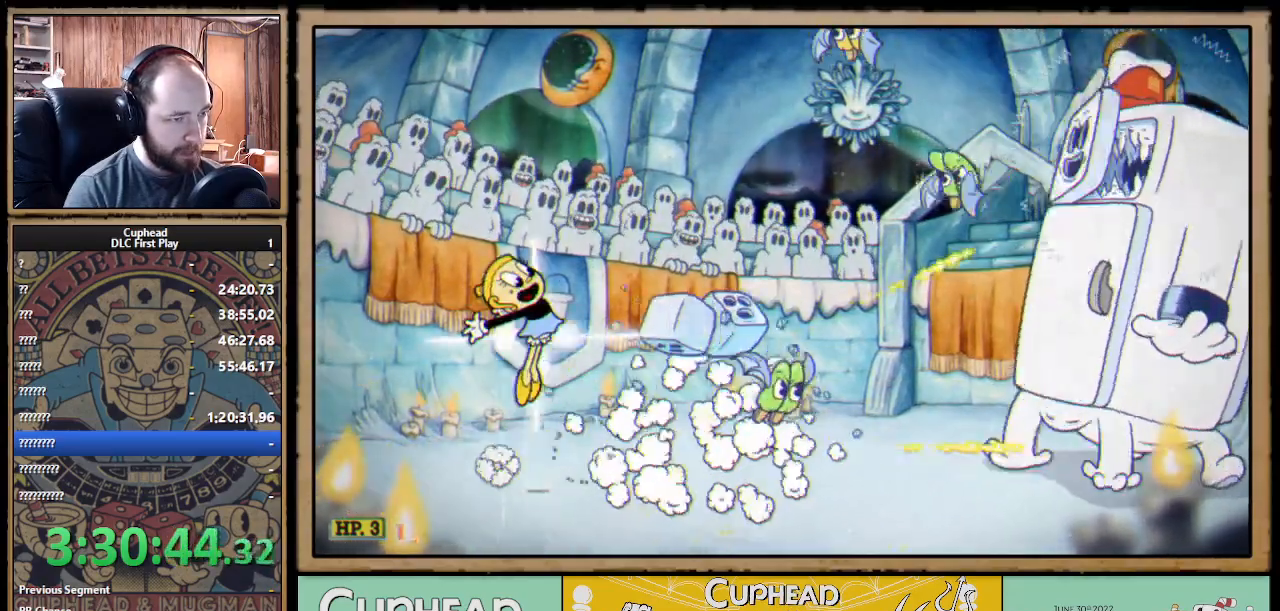
{"buttons": ["X"], "left_stick": "right", "right_stick": "center", "events": [[67, "L1", "up"], [233, "L1", "down"], [350, "L1", "up"], [467, "left_stick", "right"]]}
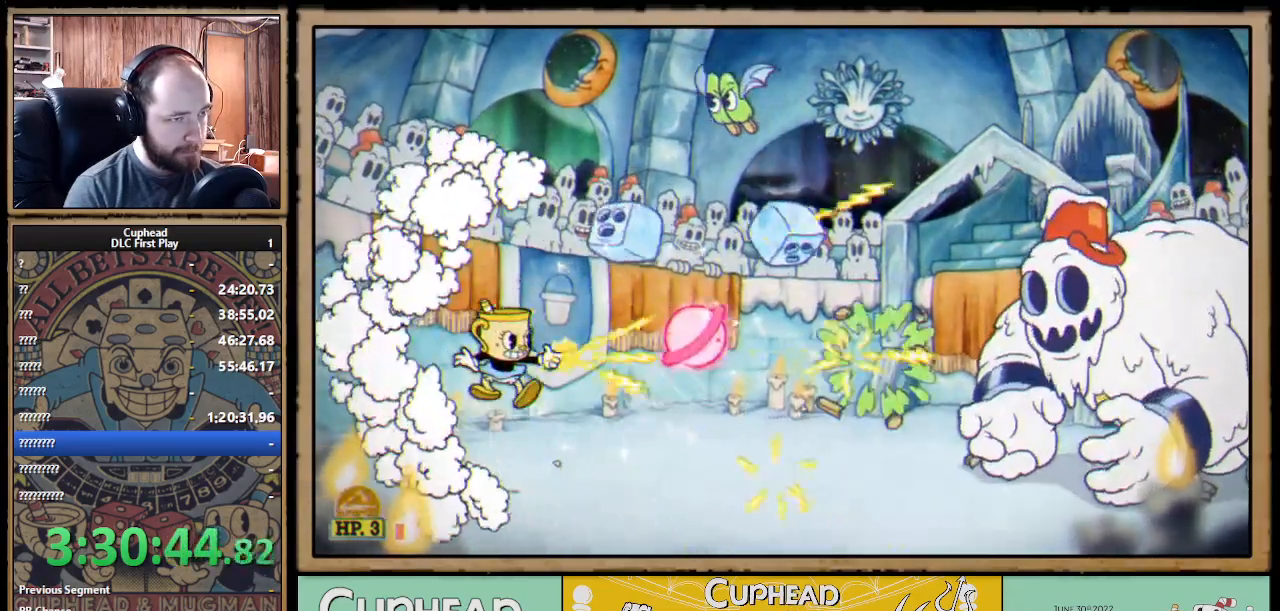
{"buttons": ["X"], "left_stick": "right", "right_stick": "center", "events": []}
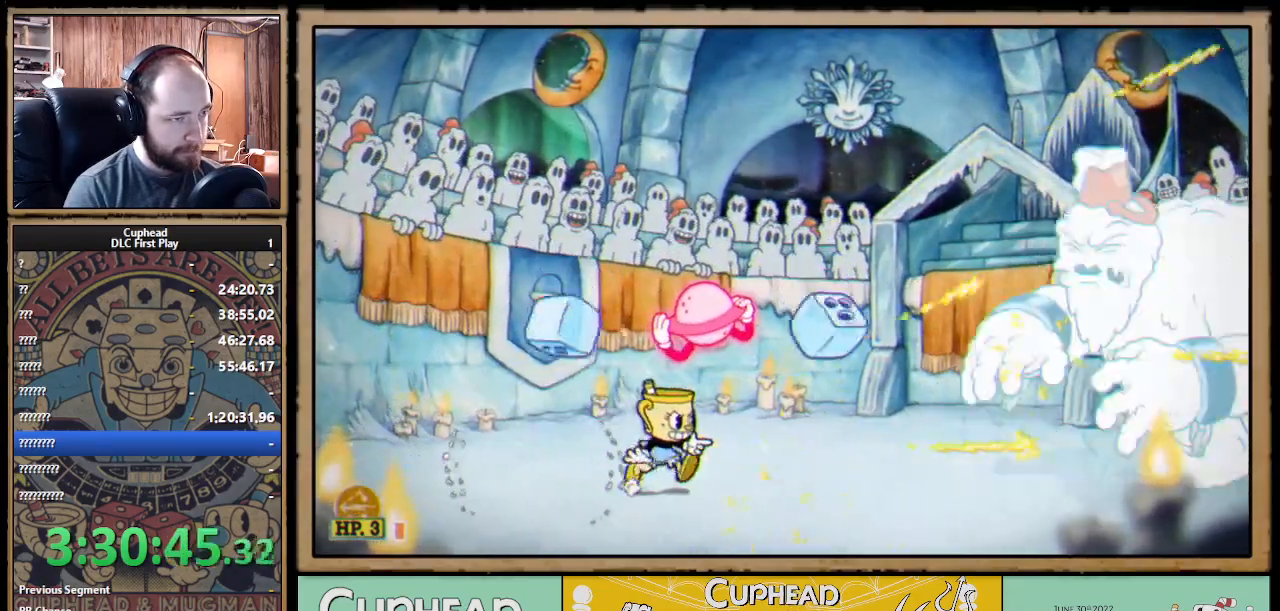
{"buttons": ["A", "X"], "left_stick": "center", "right_stick": "center", "events": [[33, "left_stick", "center"], [300, "left_stick", "right"], [333, "X", "up"], [383, "X", "down"], [433, "left_stick", "center"], [450, "A", "down"]]}
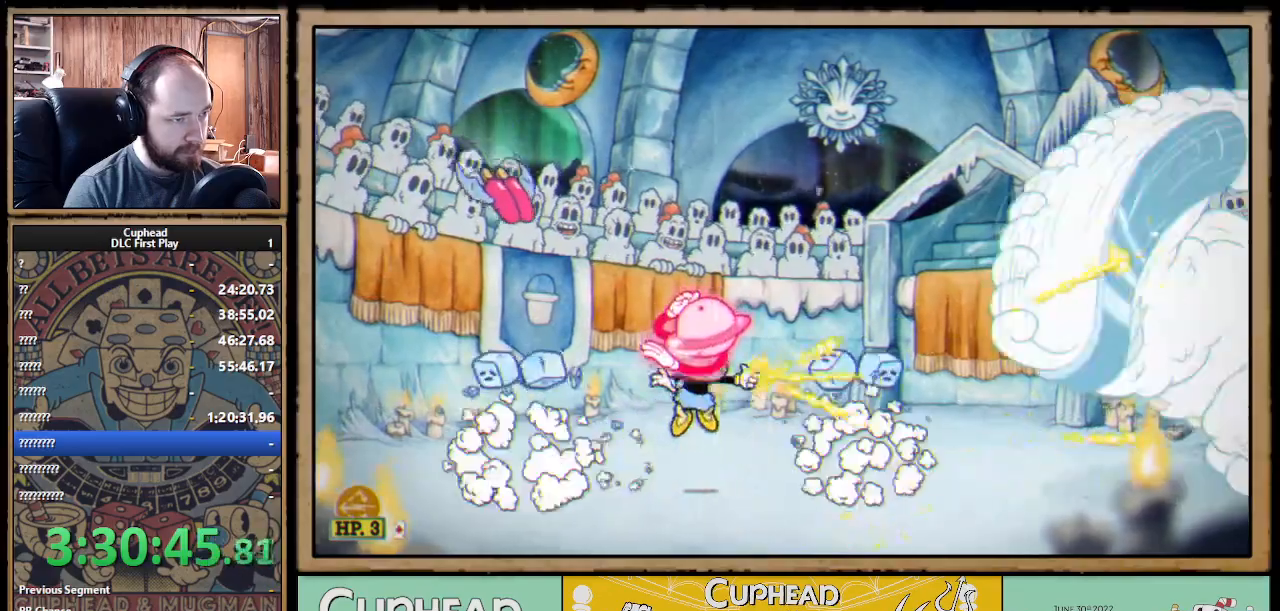
{"buttons": ["A", "X"], "left_stick": "up-left", "right_stick": "center", "events": [[200, "A", "up"], [283, "A", "down"], [467, "left_stick", "up-left"]]}
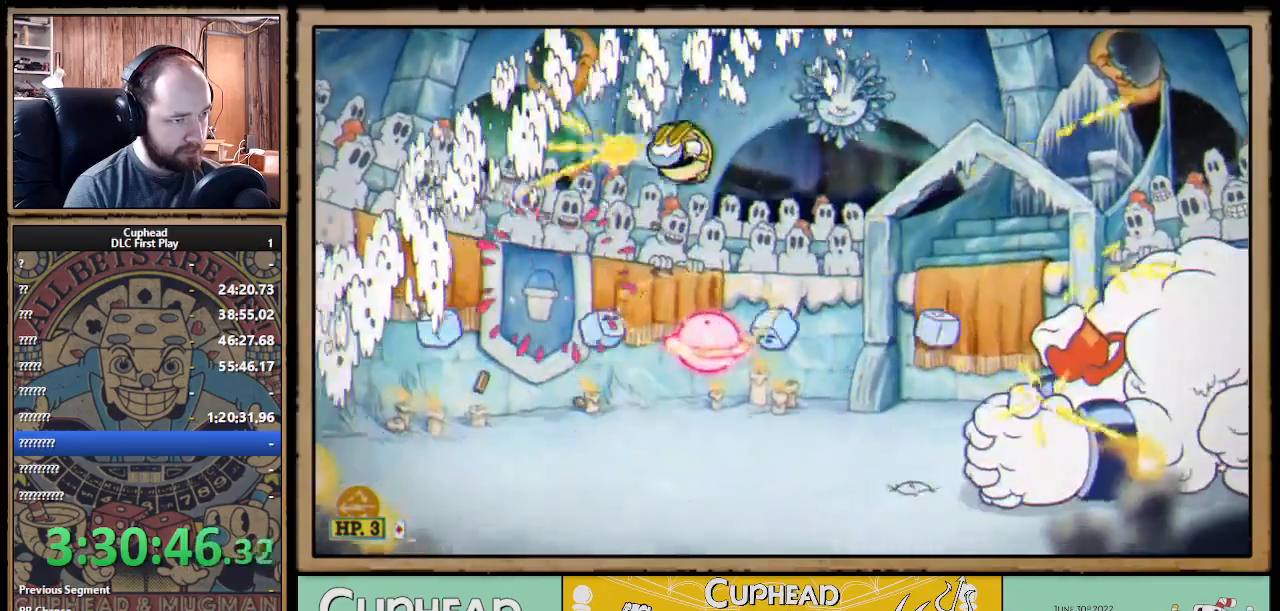
{"buttons": ["X"], "left_stick": "left", "right_stick": "center", "events": [[117, "left_stick", "right"], [200, "B", "down"], [333, "B", "up"], [367, "A", "up"], [417, "left_stick", "left"]]}
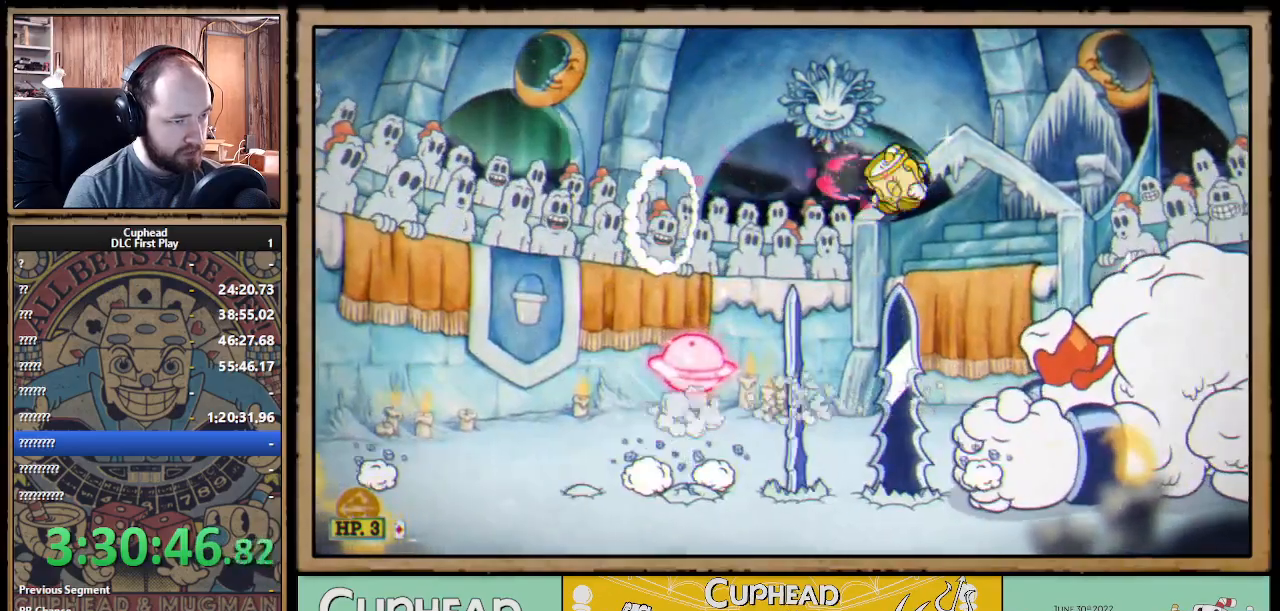
{"buttons": ["X"], "left_stick": "right", "right_stick": "center", "events": [[183, "A", "down"], [300, "left_stick", "right"], [350, "B", "down"], [400, "B", "up"], [417, "A", "up"]]}
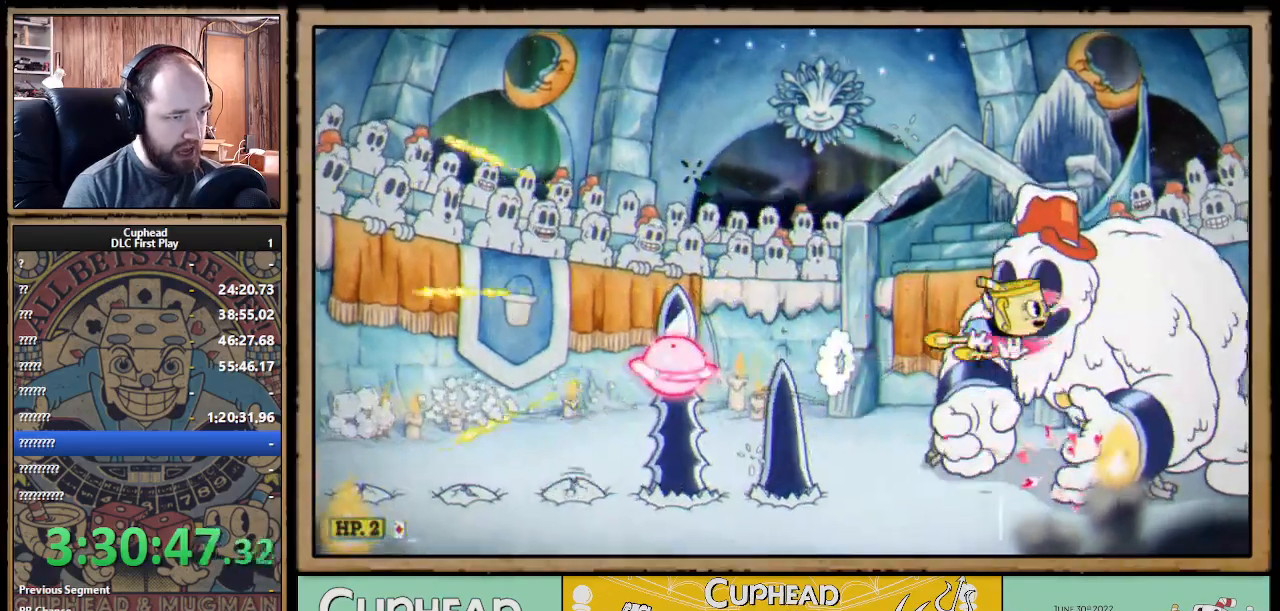
{"buttons": ["X"], "left_stick": "center", "right_stick": "center", "events": [[33, "left_stick", "center"], [83, "left_stick", "left"], [283, "A", "down"], [317, "left_stick", "right"], [400, "Y", "down"], [417, "A", "up"], [417, "left_stick", "center"], [483, "Y", "up"]]}
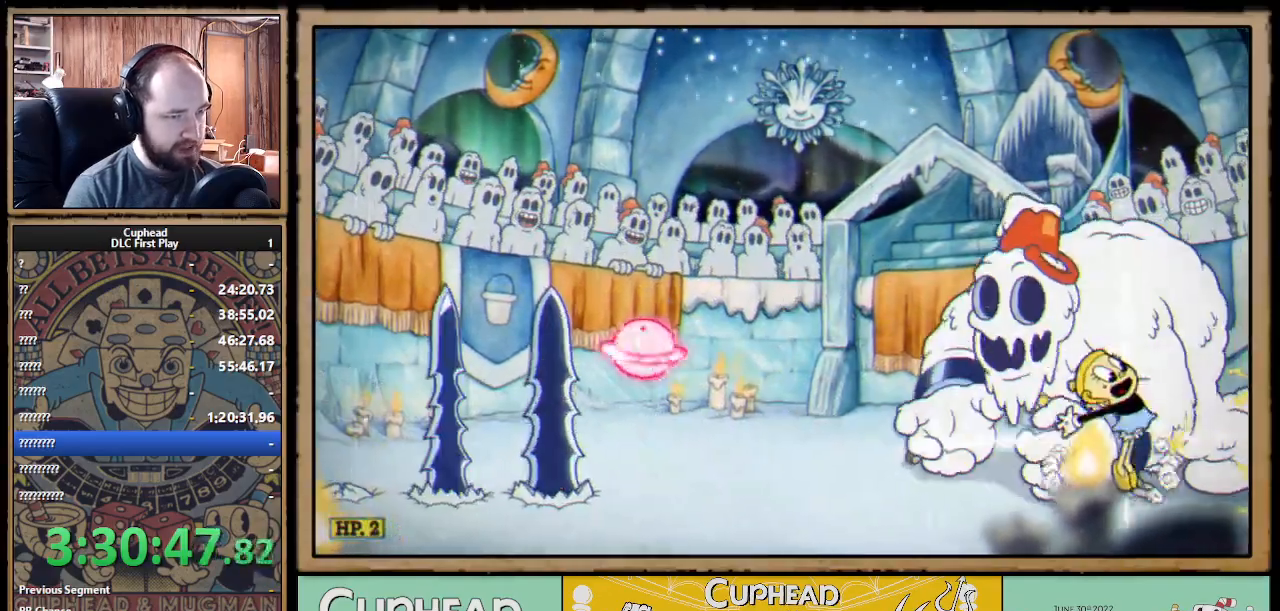
{"buttons": ["X", "L1"], "left_stick": "left", "right_stick": "center", "events": [[33, "L1", "down"], [50, "X", "up"], [100, "X", "down"], [150, "L1", "up"], [383, "left_stick", "left"], [400, "L1", "down"]]}
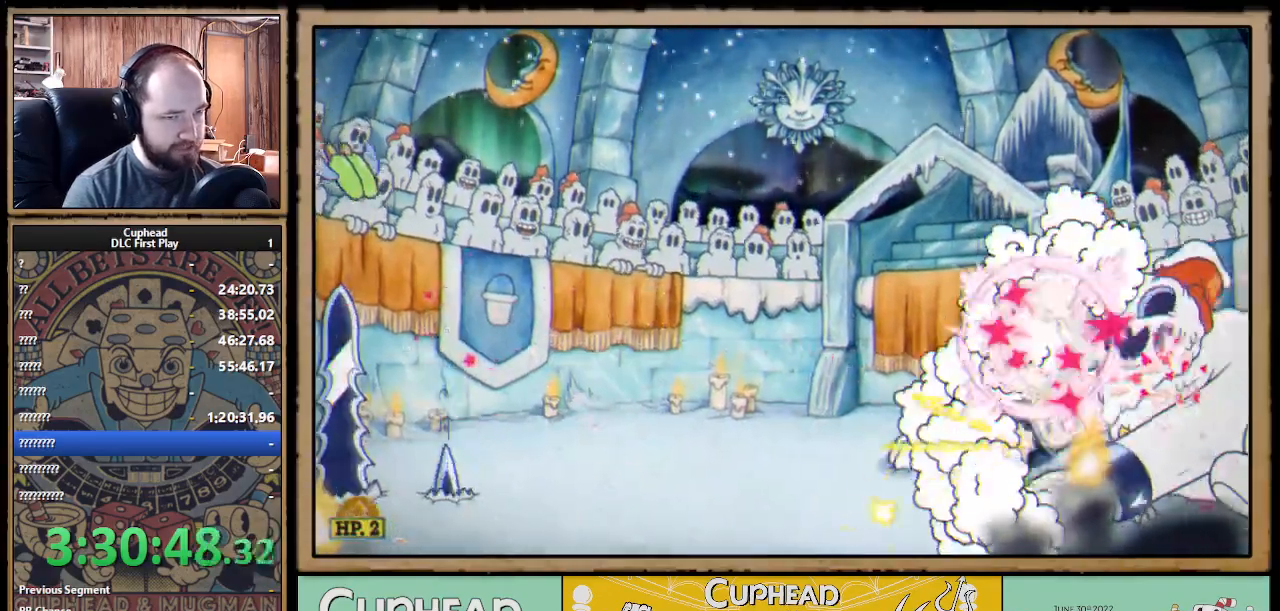
{"buttons": ["A", "X"], "left_stick": "left", "right_stick": "center", "events": [[17, "L1", "up"], [100, "A", "down"], [233, "left_stick", "center"], [267, "A", "up"], [400, "left_stick", "left"], [467, "A", "down"]]}
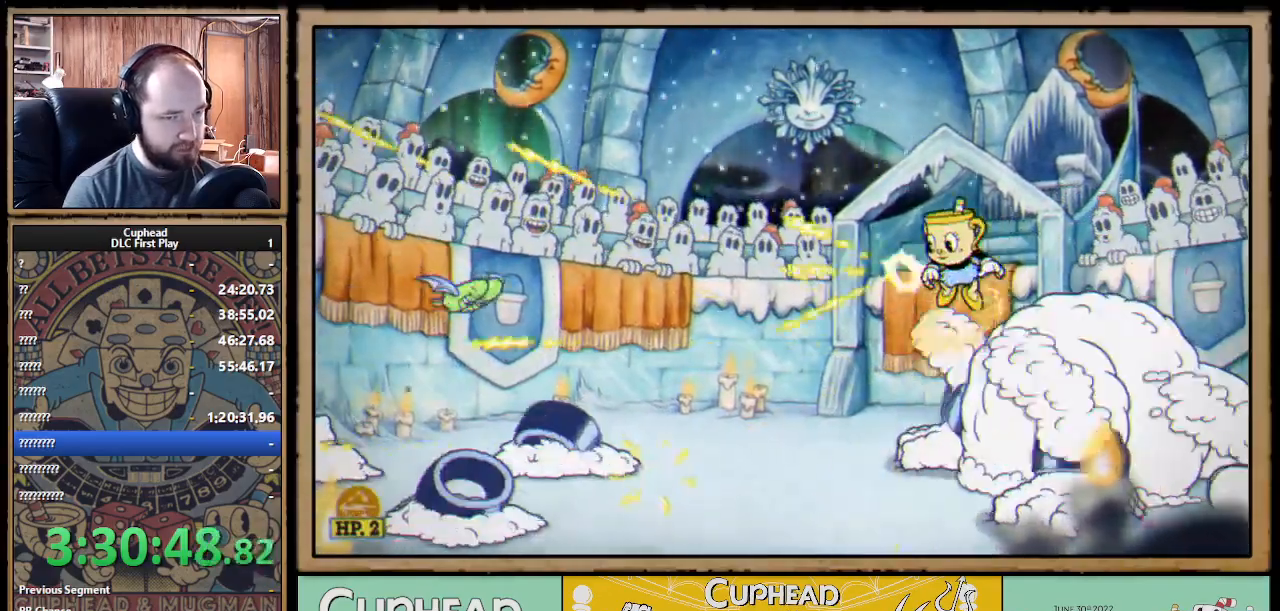
{"buttons": ["X"], "left_stick": "left", "right_stick": "center", "events": [[100, "left_stick", "center"], [150, "A", "up"], [317, "left_stick", "left"]]}
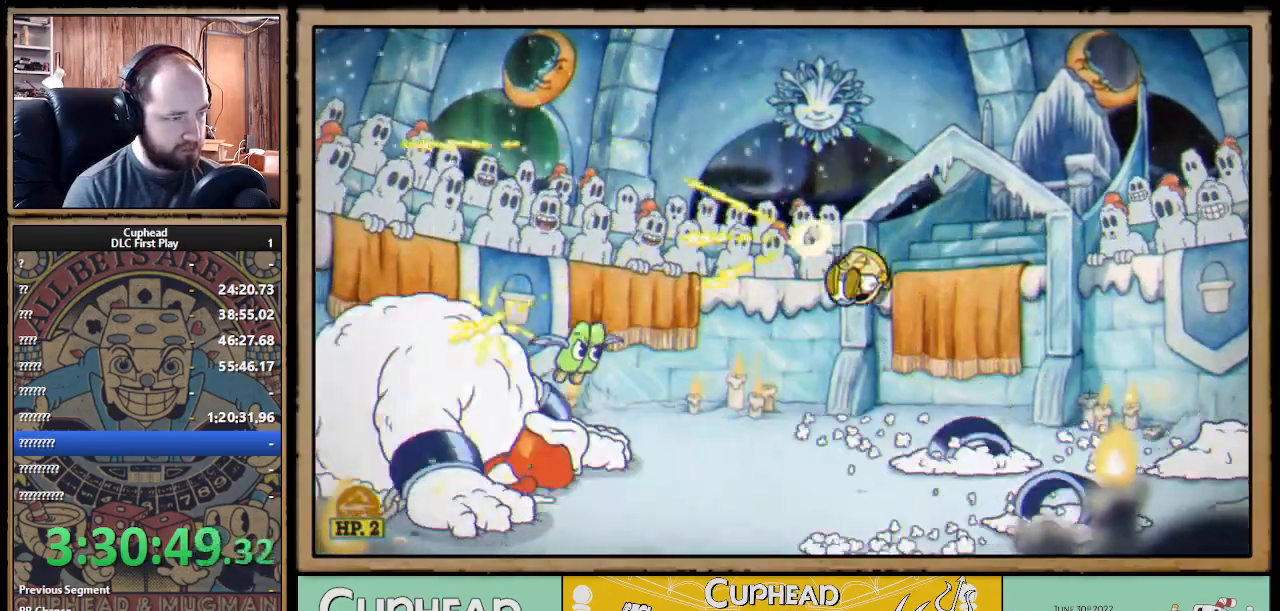
{"buttons": ["X"], "left_stick": "center", "right_stick": "center", "events": [[100, "left_stick", "center"], [267, "A", "down"], [317, "A", "up"]]}
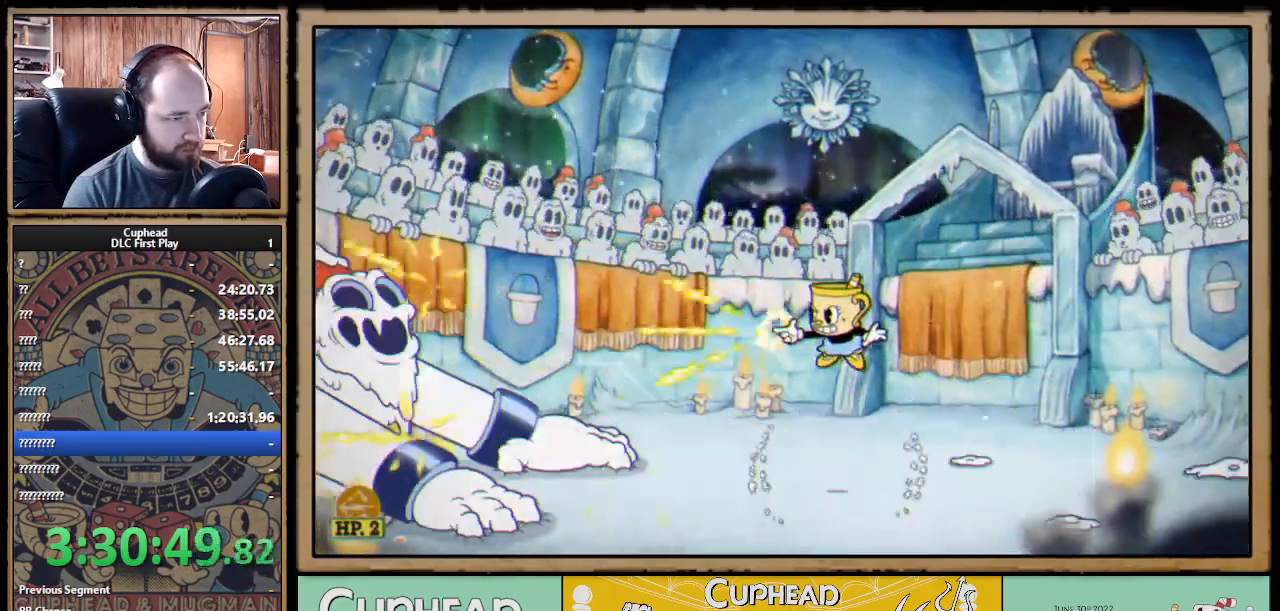
{"buttons": ["A", "B", "X"], "left_stick": "left", "right_stick": "center", "events": [[83, "A", "down"], [200, "left_stick", "left"], [433, "B", "down"]]}
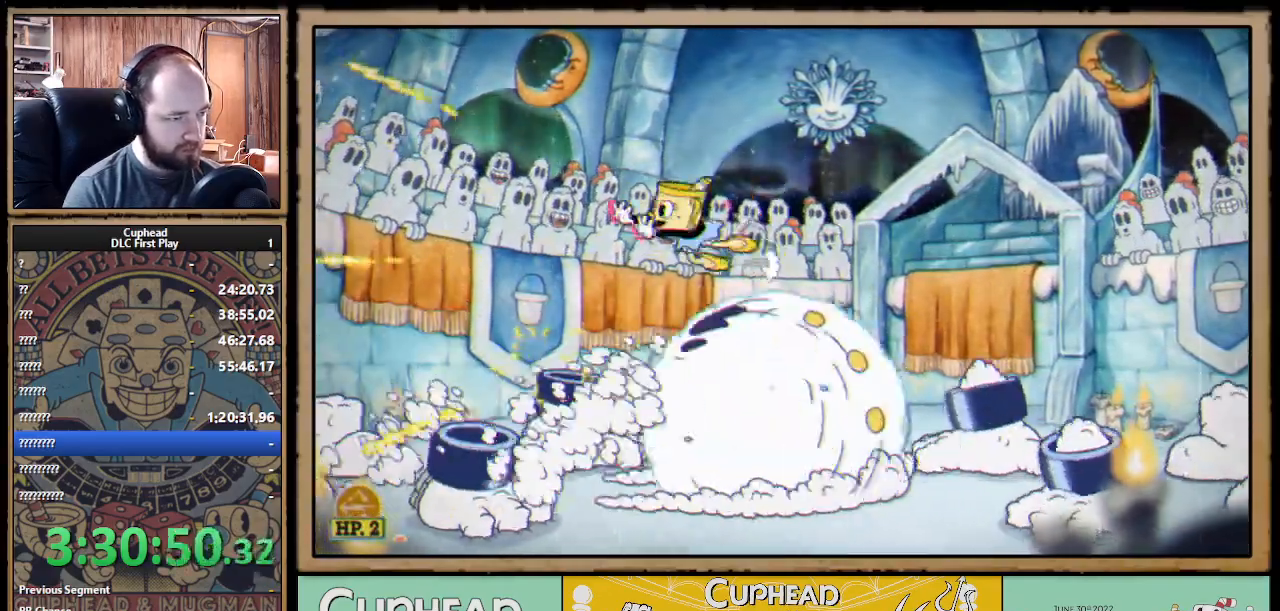
{"buttons": [], "left_stick": "center", "right_stick": "center", "events": [[50, "A", "up"], [50, "B", "up"], [133, "X", "up"], [183, "left_stick", "center"], [233, "START", "down"], [417, "START", "up"]]}
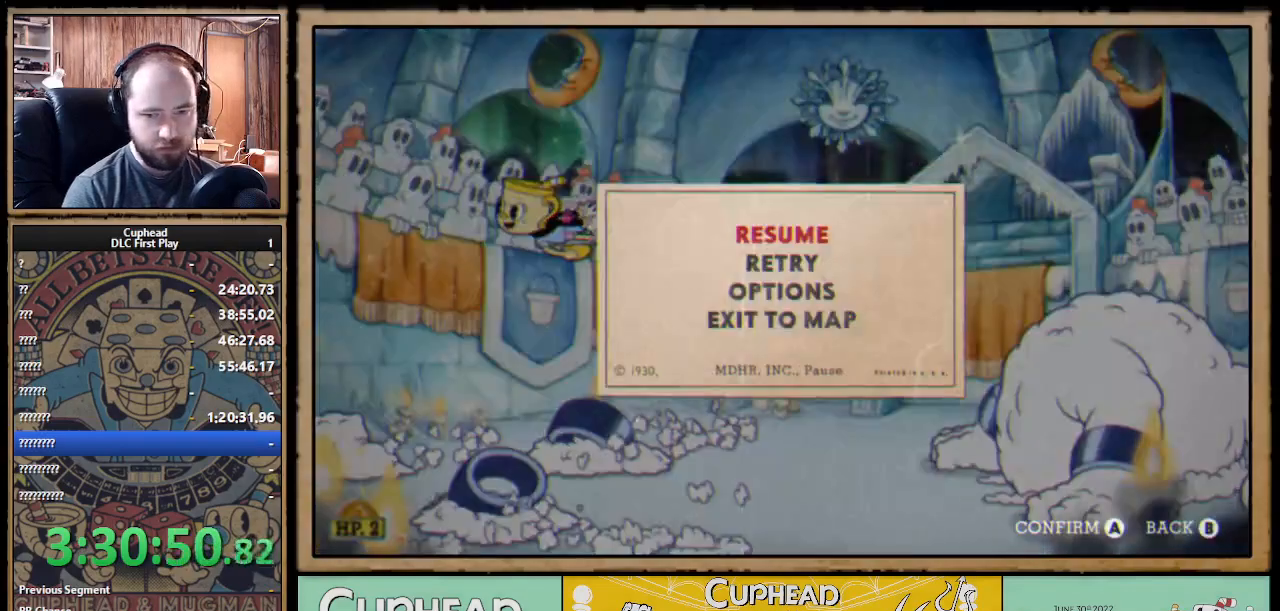
{"buttons": [], "left_stick": "center", "right_stick": "center", "events": [[250, "DPAD_DOWN", "down"], [333, "DPAD_DOWN", "up"]]}
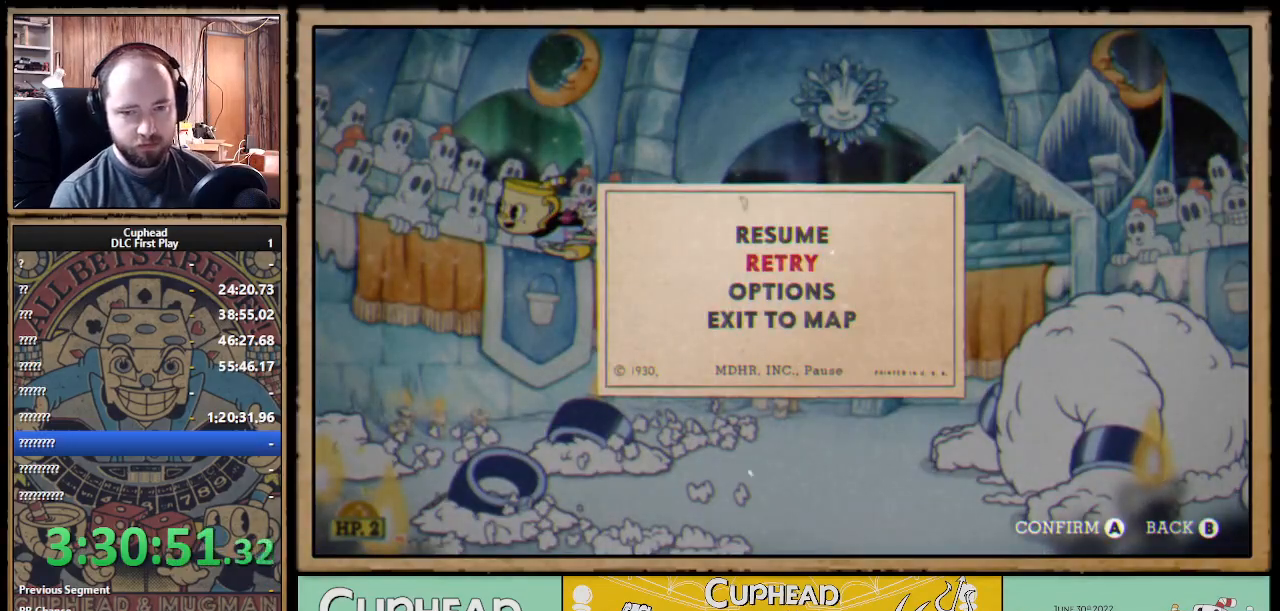
{"buttons": [], "left_stick": "center", "right_stick": "center", "events": []}
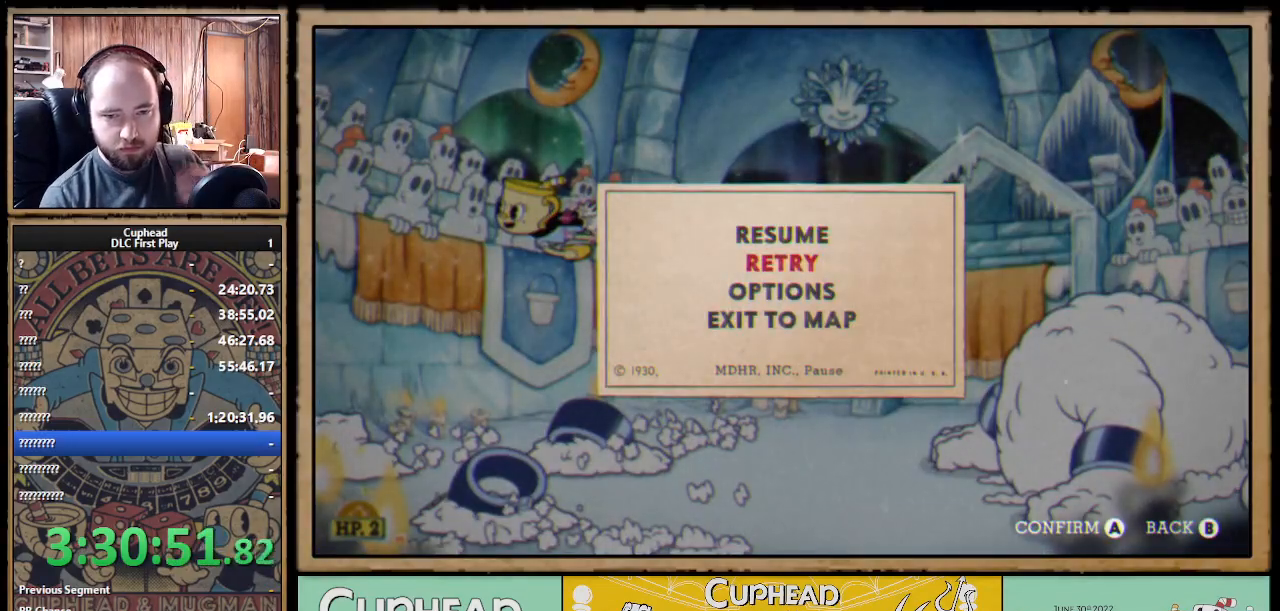
{"buttons": [], "left_stick": "center", "right_stick": "center", "events": []}
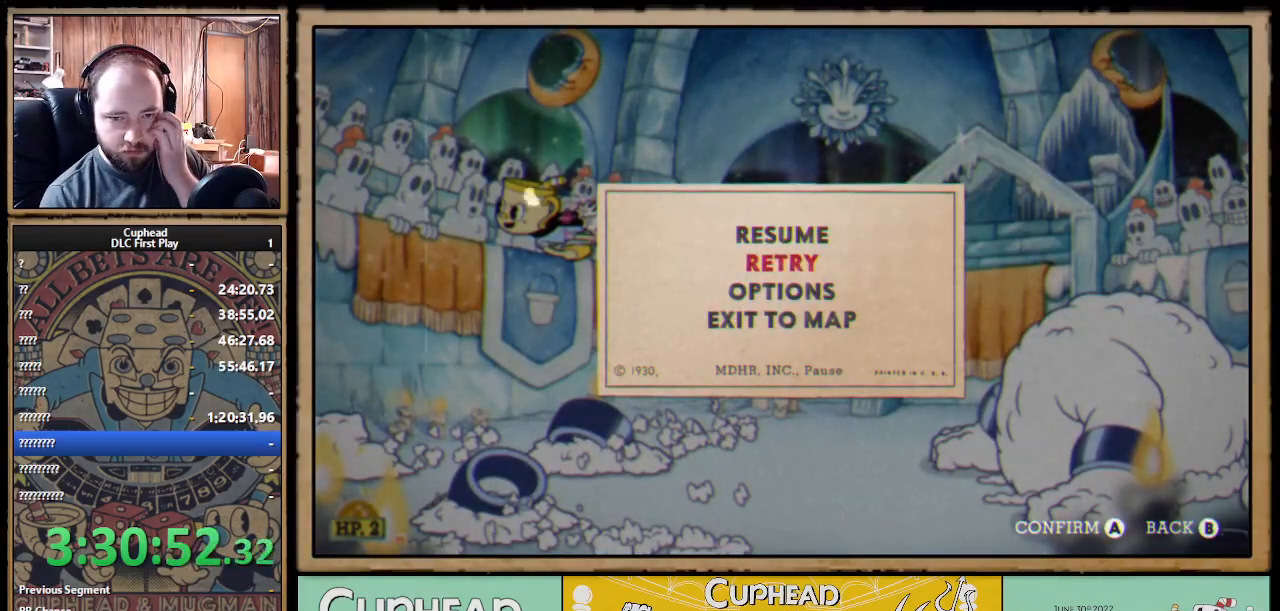
{"buttons": [], "left_stick": "center", "right_stick": "center", "events": []}
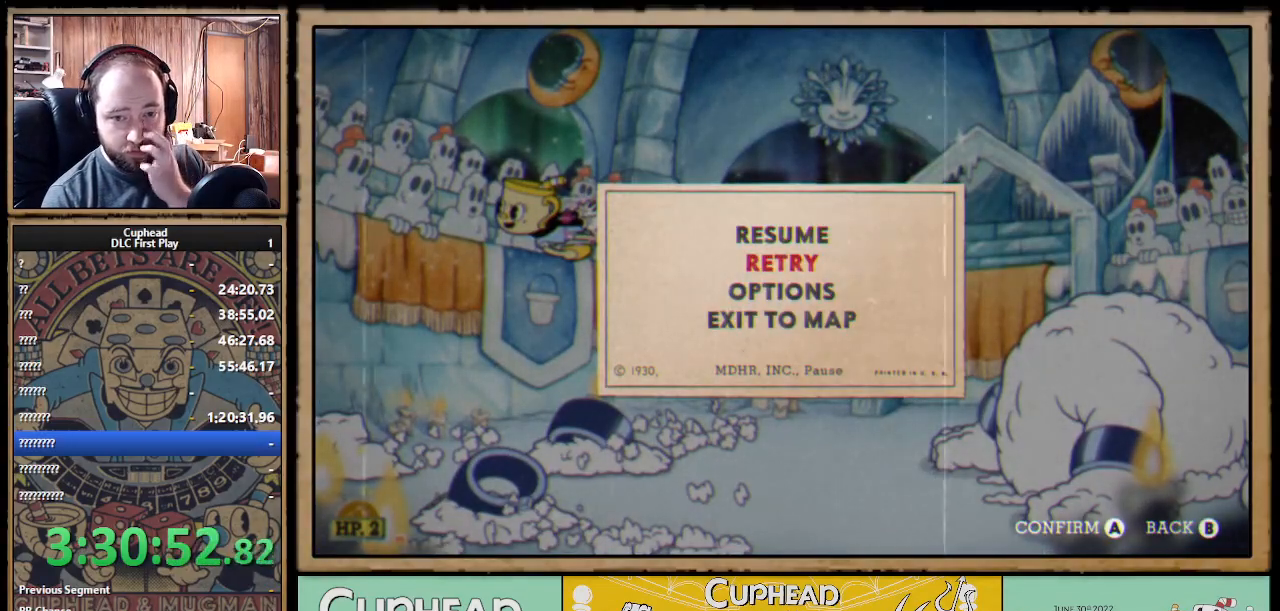
{"buttons": [], "left_stick": "center", "right_stick": "center", "events": []}
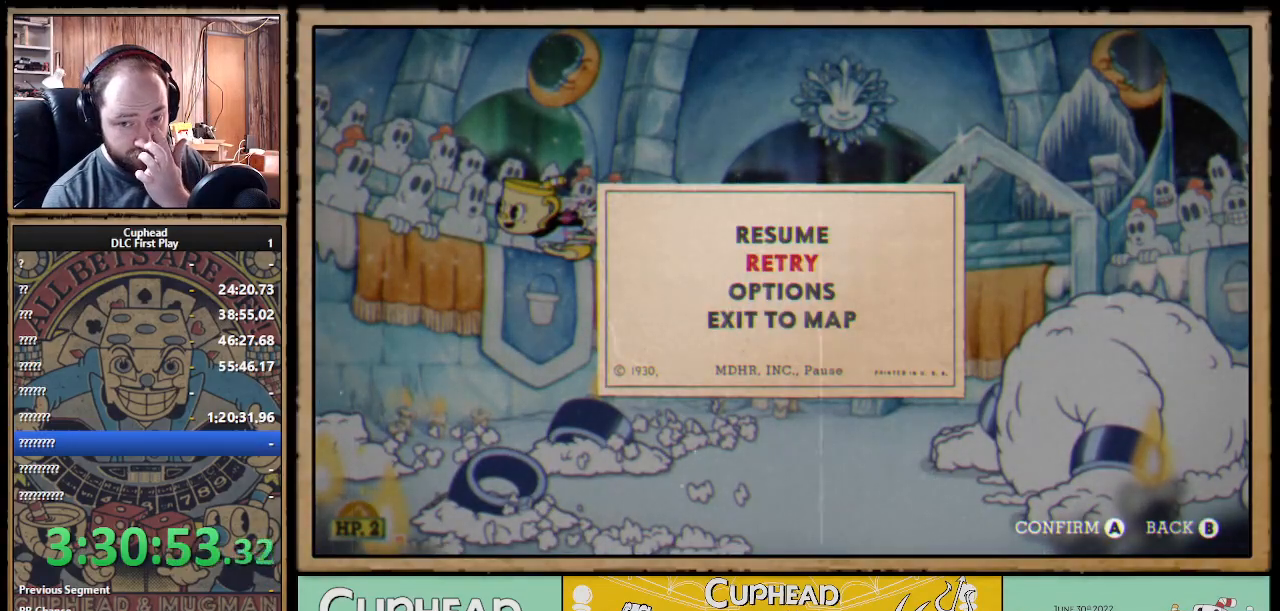
{"buttons": [], "left_stick": "center", "right_stick": "center", "events": []}
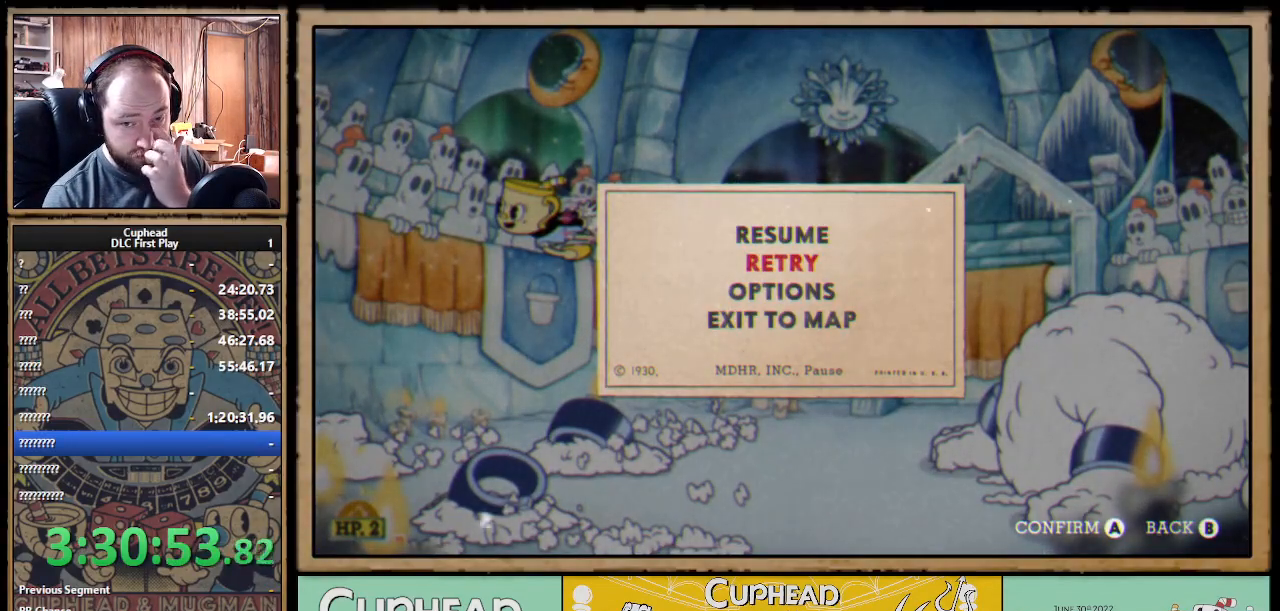
{"buttons": [], "left_stick": "center", "right_stick": "center", "events": [[350, "A", "down"], [483, "A", "up"]]}
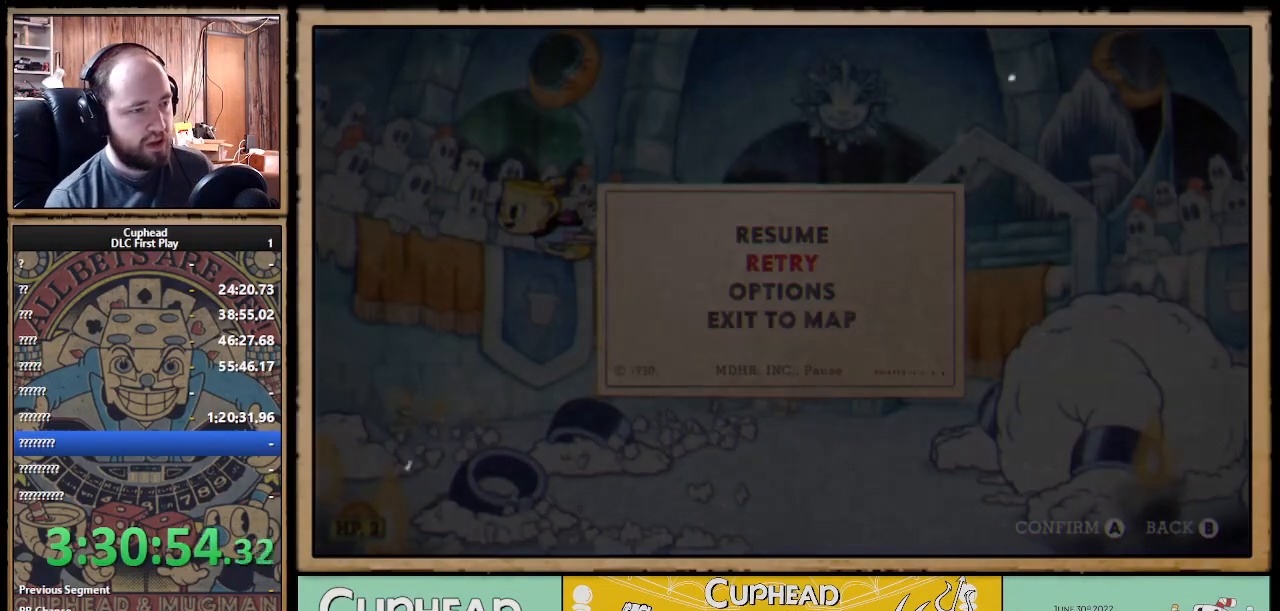
{"buttons": [], "left_stick": "center", "right_stick": "center", "events": []}